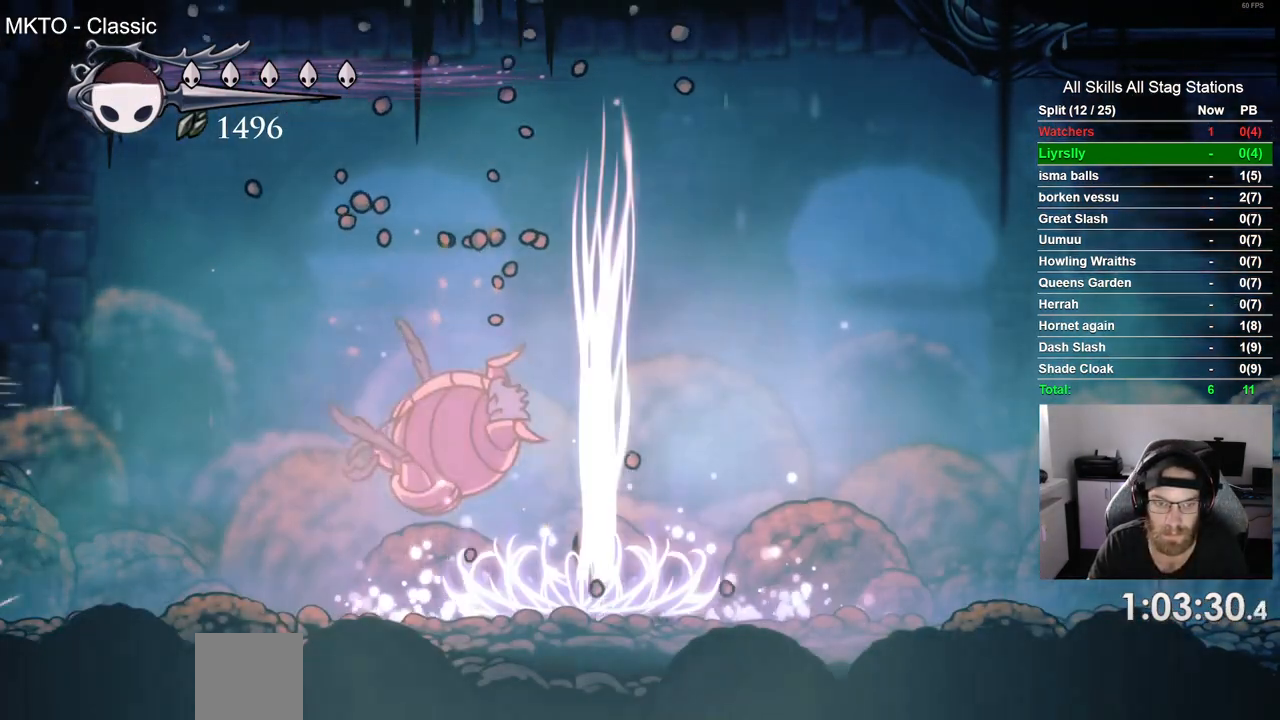
Gameplay with a controller (PlayStation layout); each line is a JSON object with the inputs held at the frame after it. "events" lists button and stick changes between this image and that frame as [ms after this image, input, new state], when the widget could be followed in between. Not read: L1 R1.
{"buttons": [], "left_stick": "center", "right_stick": "center", "events": [[200, "DPAD_LEFT", "down"], [283, "DPAD_LEFT", "up"]]}
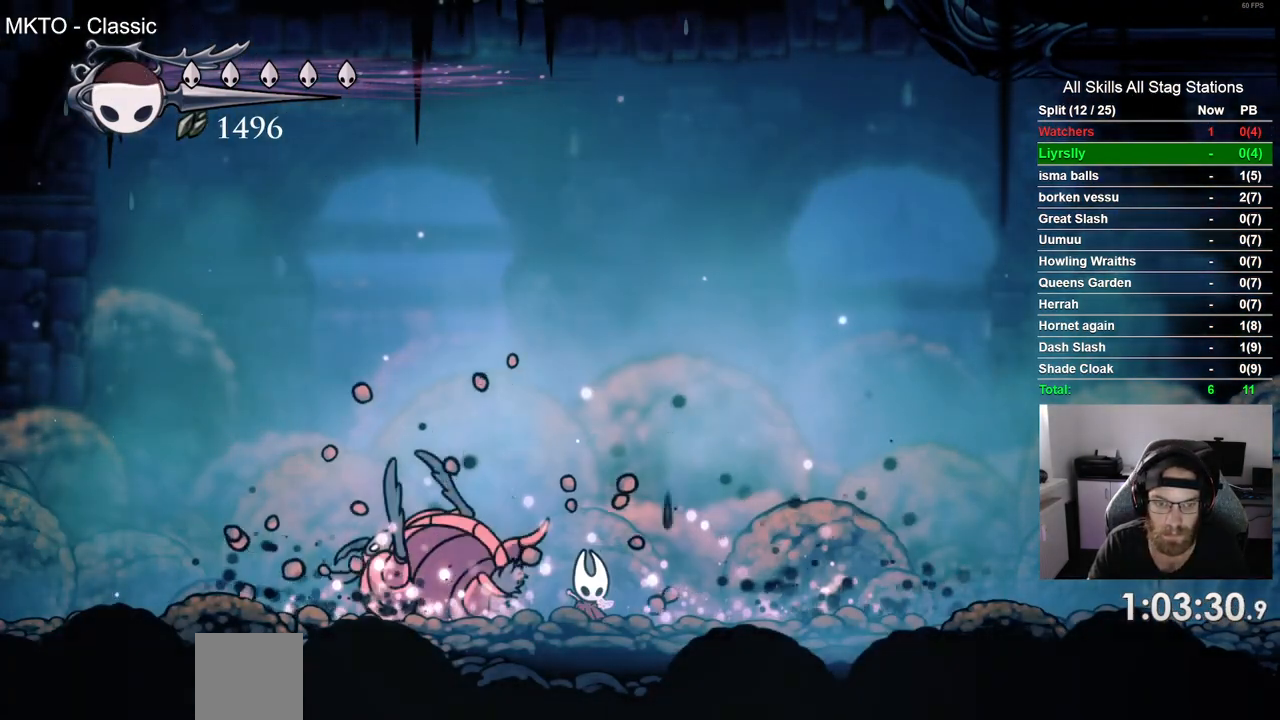
{"buttons": [], "left_stick": "center", "right_stick": "center", "events": [[300, "TRIANGLE", "down"], [367, "DPAD_LEFT", "down"], [467, "TRIANGLE", "up"], [483, "DPAD_LEFT", "up"]]}
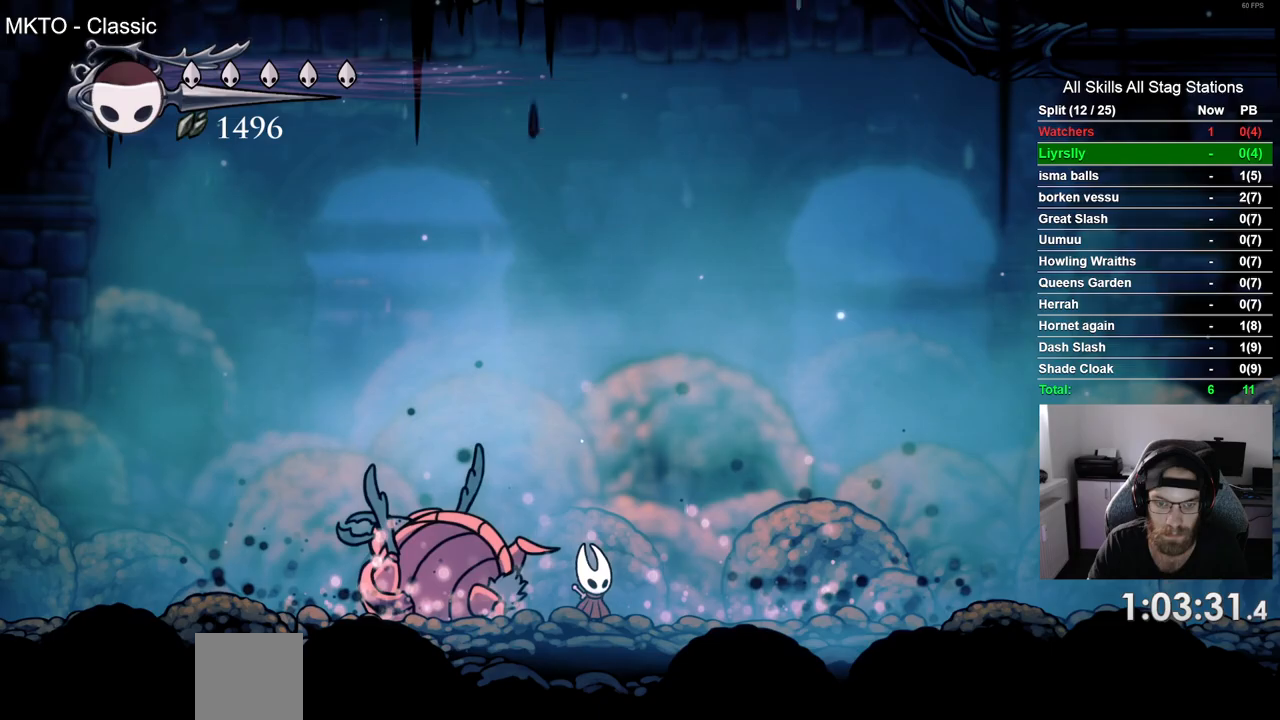
{"buttons": [], "left_stick": "center", "right_stick": "center", "events": []}
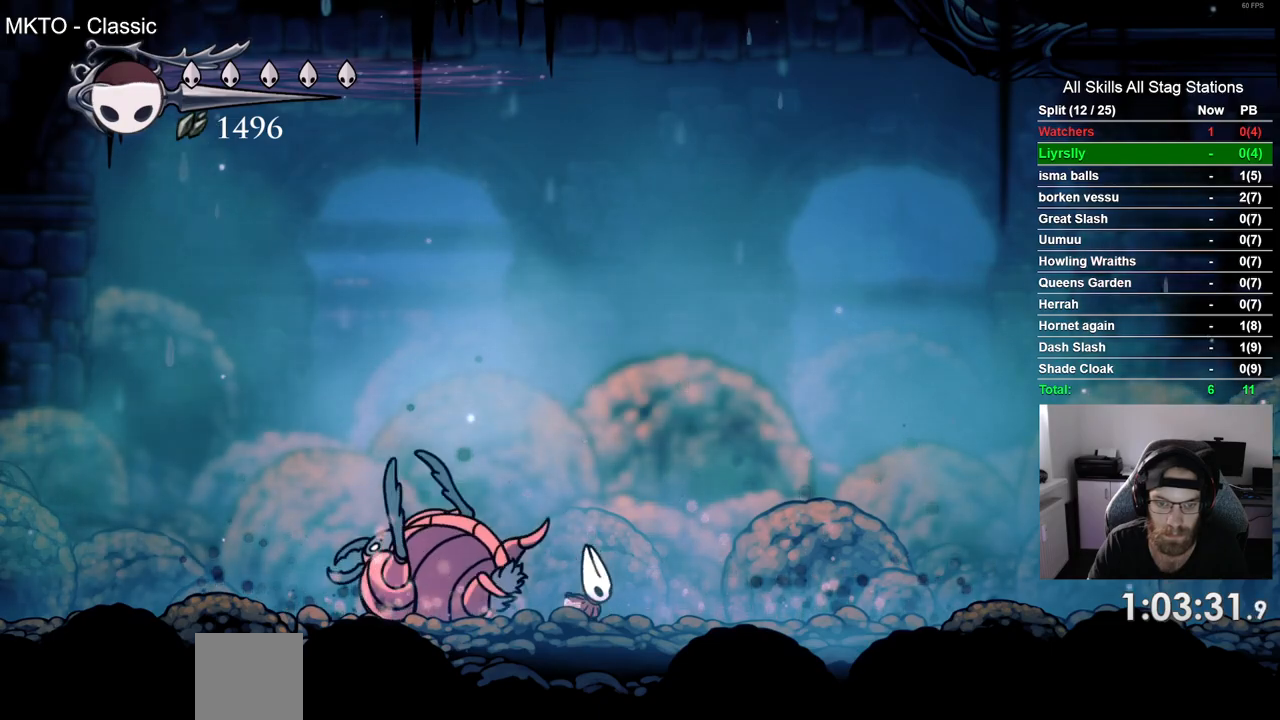
{"buttons": [], "left_stick": "center", "right_stick": "center", "events": [[100, "TRIANGLE", "down"], [233, "DPAD_LEFT", "down"], [367, "SQUARE", "down"], [367, "TRIANGLE", "up"], [500, "DPAD_LEFT", "up"], [500, "SQUARE", "up"]]}
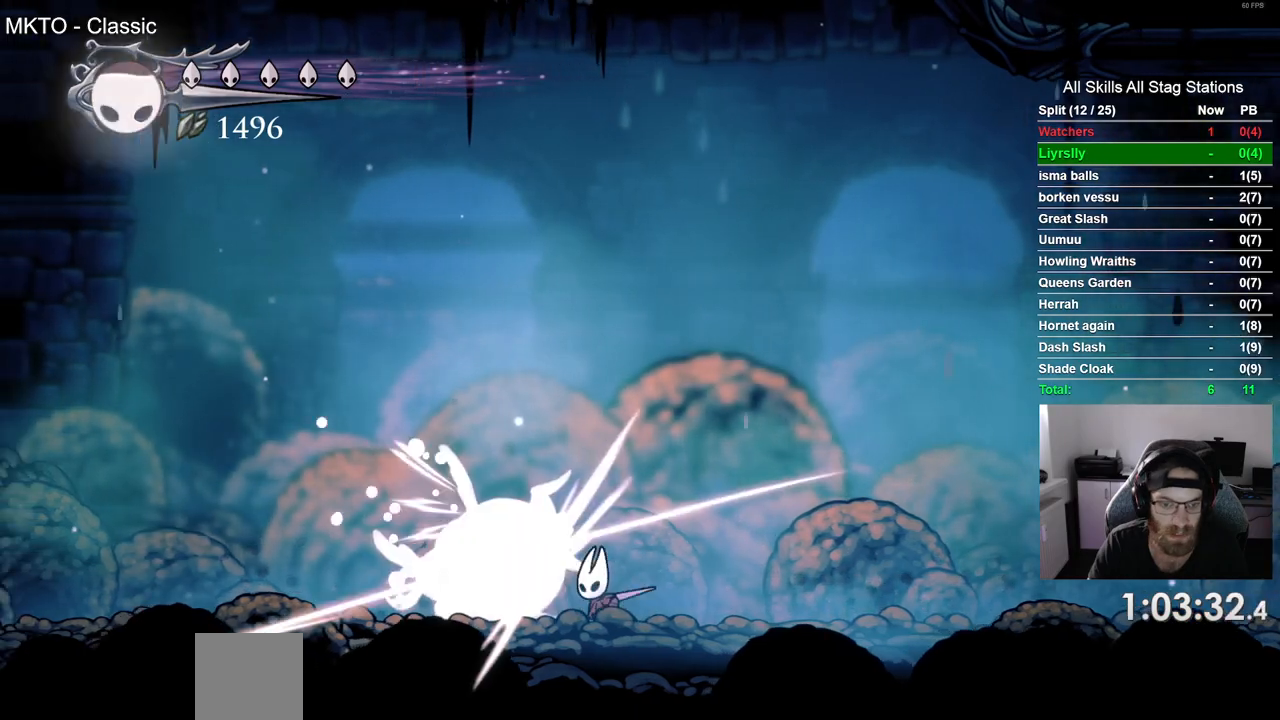
{"buttons": ["R2"], "left_stick": "center", "right_stick": "center", "events": [[200, "DPAD_LEFT", "down"], [233, "SQUARE", "down"], [283, "DPAD_LEFT", "up"], [367, "SQUARE", "up"], [467, "R2", "down"]]}
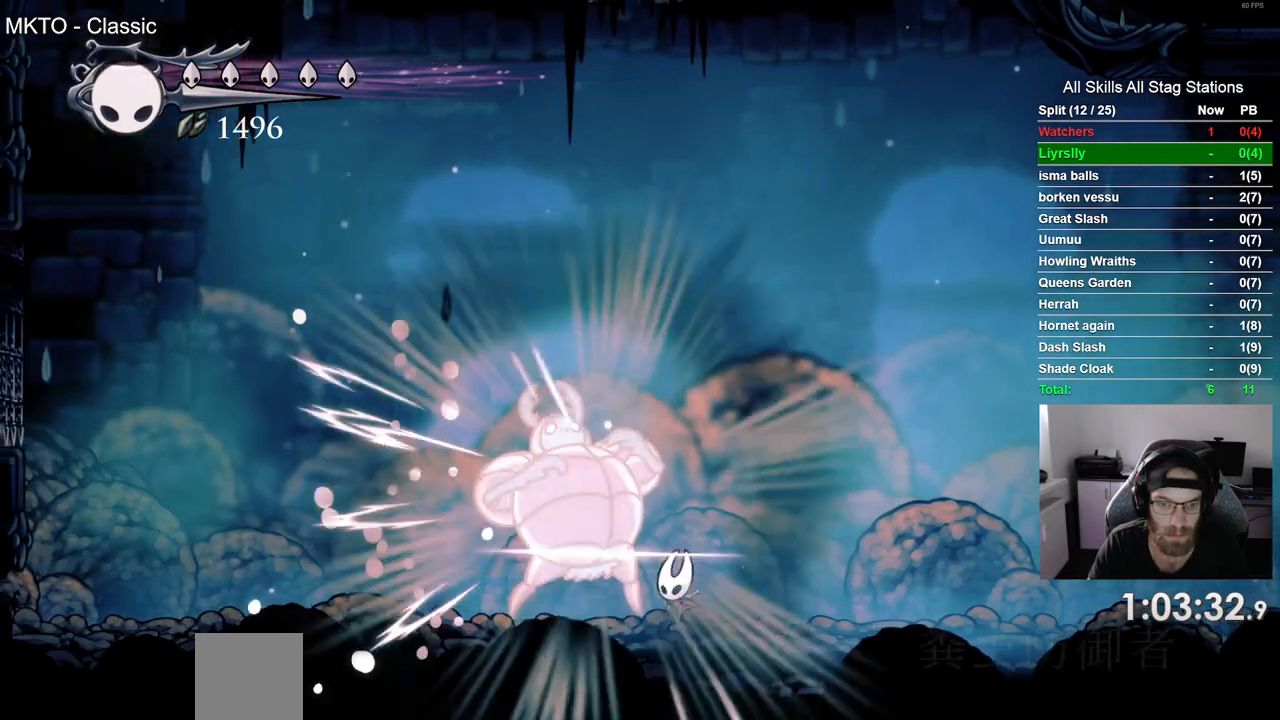
{"buttons": [], "left_stick": "center", "right_stick": "center", "events": [[33, "R2", "up"]]}
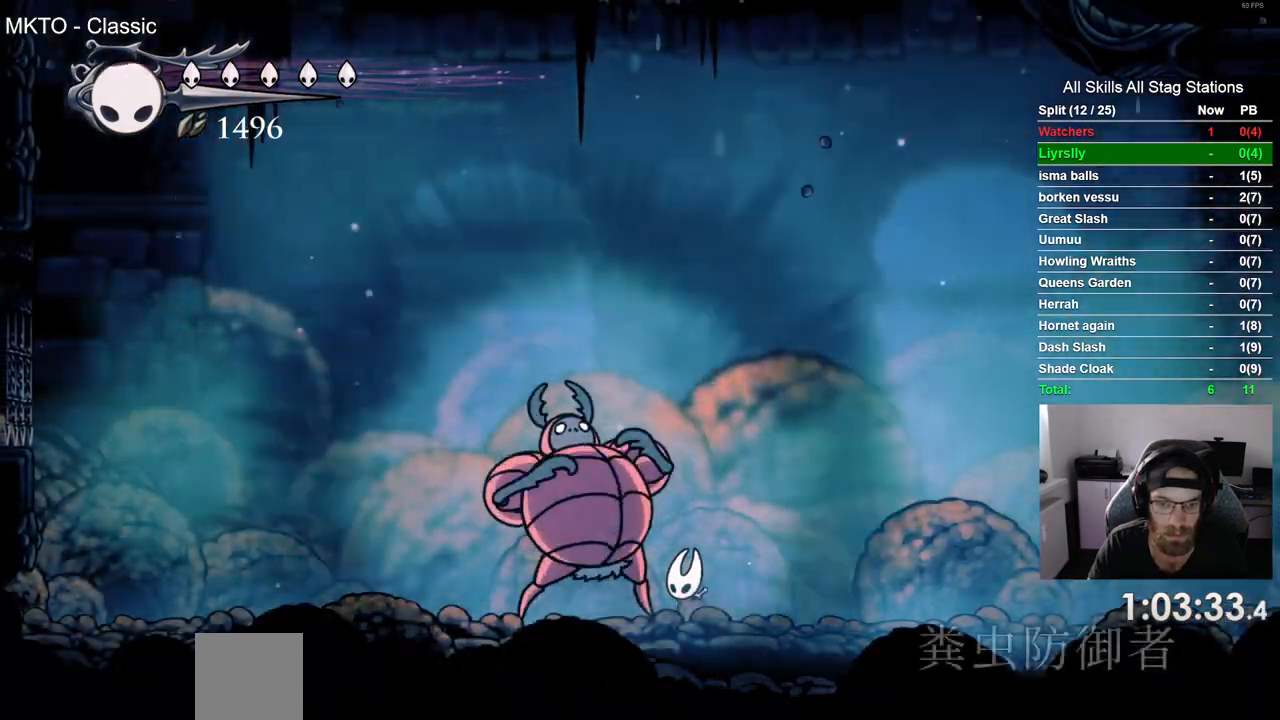
{"buttons": [], "left_stick": "center", "right_stick": "center", "events": [[117, "SQUARE", "down"], [250, "SQUARE", "up"]]}
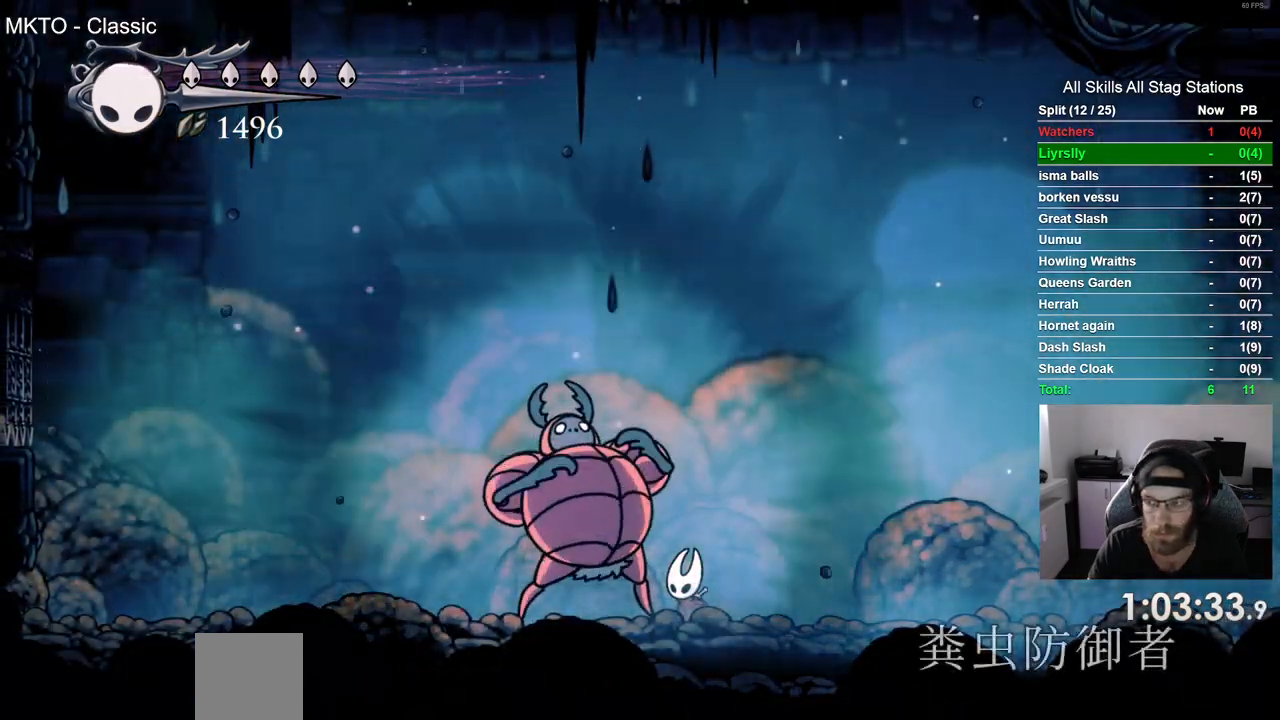
{"buttons": [], "left_stick": "center", "right_stick": "center", "events": [[150, "SQUARE", "down"], [267, "SQUARE", "up"]]}
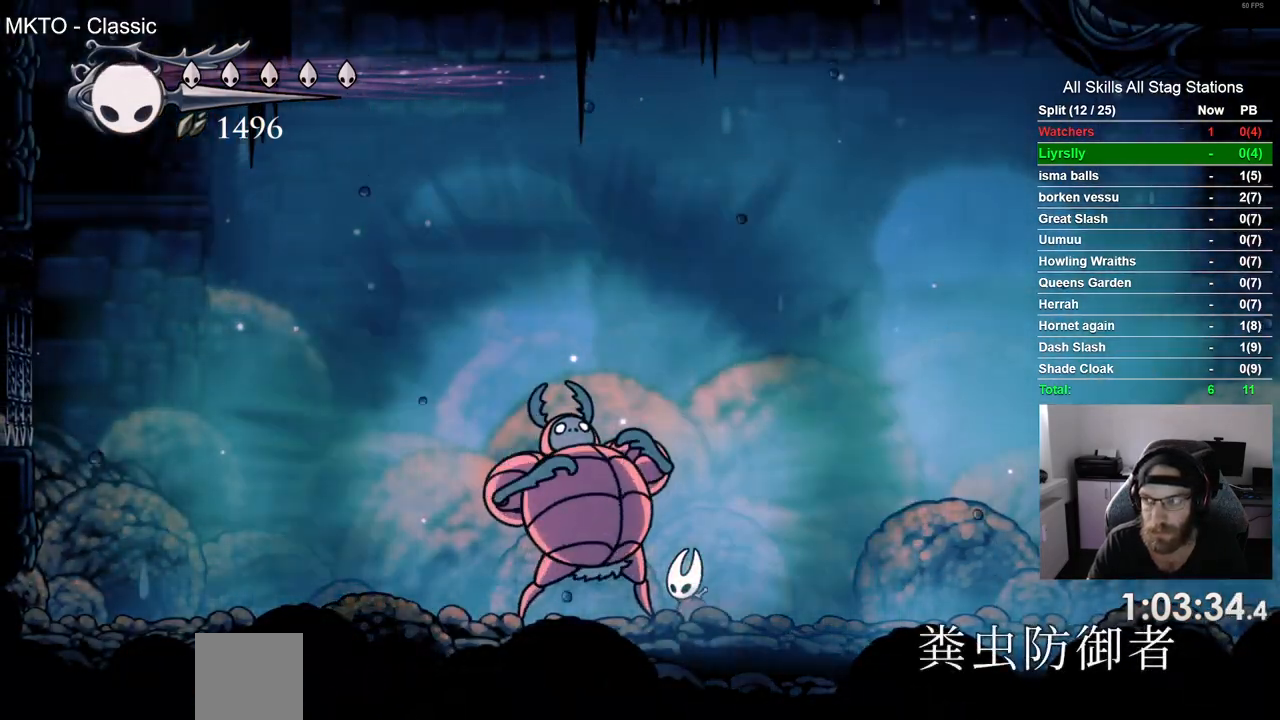
{"buttons": ["SQUARE"], "left_stick": "center", "right_stick": "center", "events": [[150, "SQUARE", "down"], [283, "SQUARE", "up"], [467, "SQUARE", "down"]]}
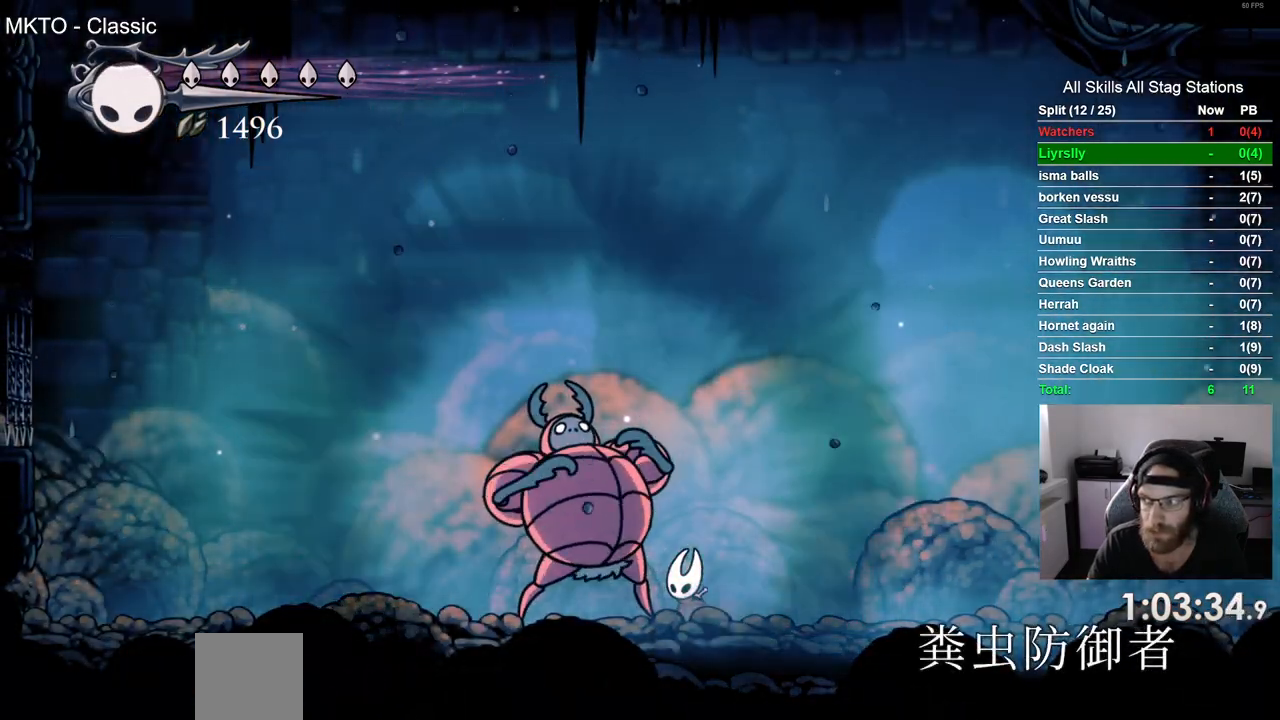
{"buttons": [], "left_stick": "center", "right_stick": "center", "events": [[117, "SQUARE", "up"], [250, "SQUARE", "down"], [400, "SQUARE", "up"]]}
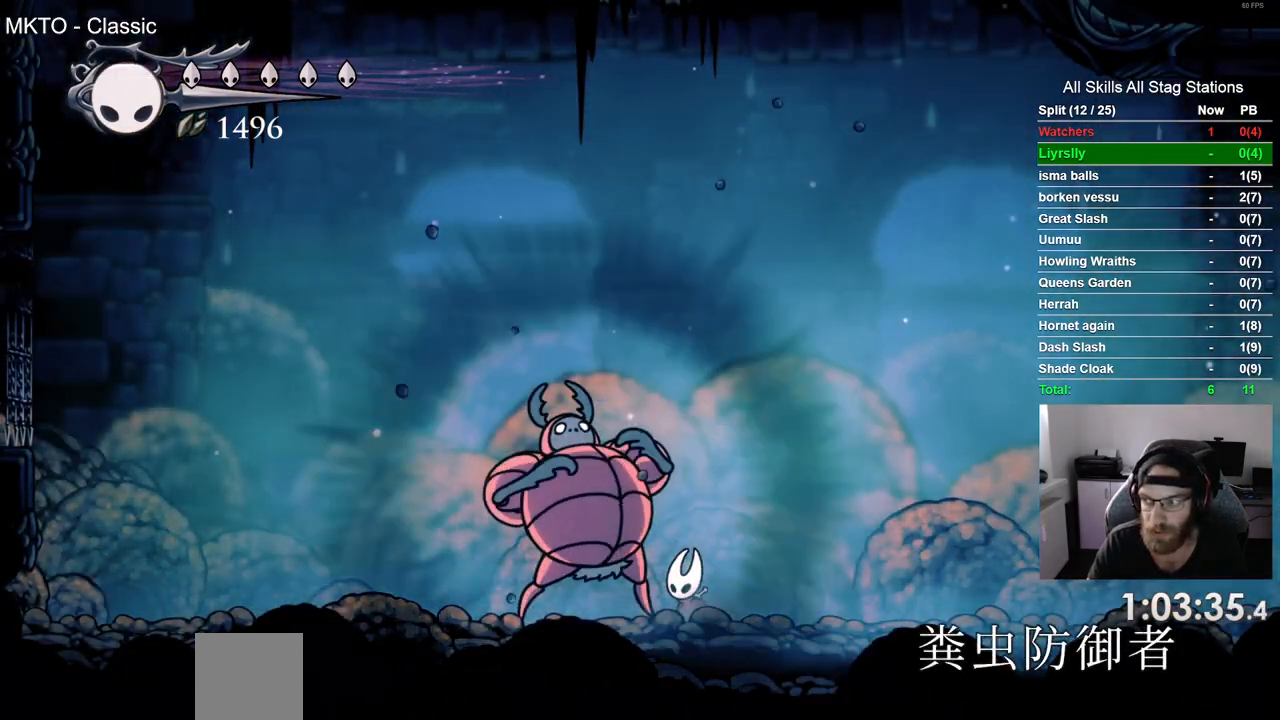
{"buttons": [], "left_stick": "center", "right_stick": "center", "events": [[17, "SQUARE", "down"], [150, "SQUARE", "up"], [267, "SQUARE", "down"], [417, "SQUARE", "up"]]}
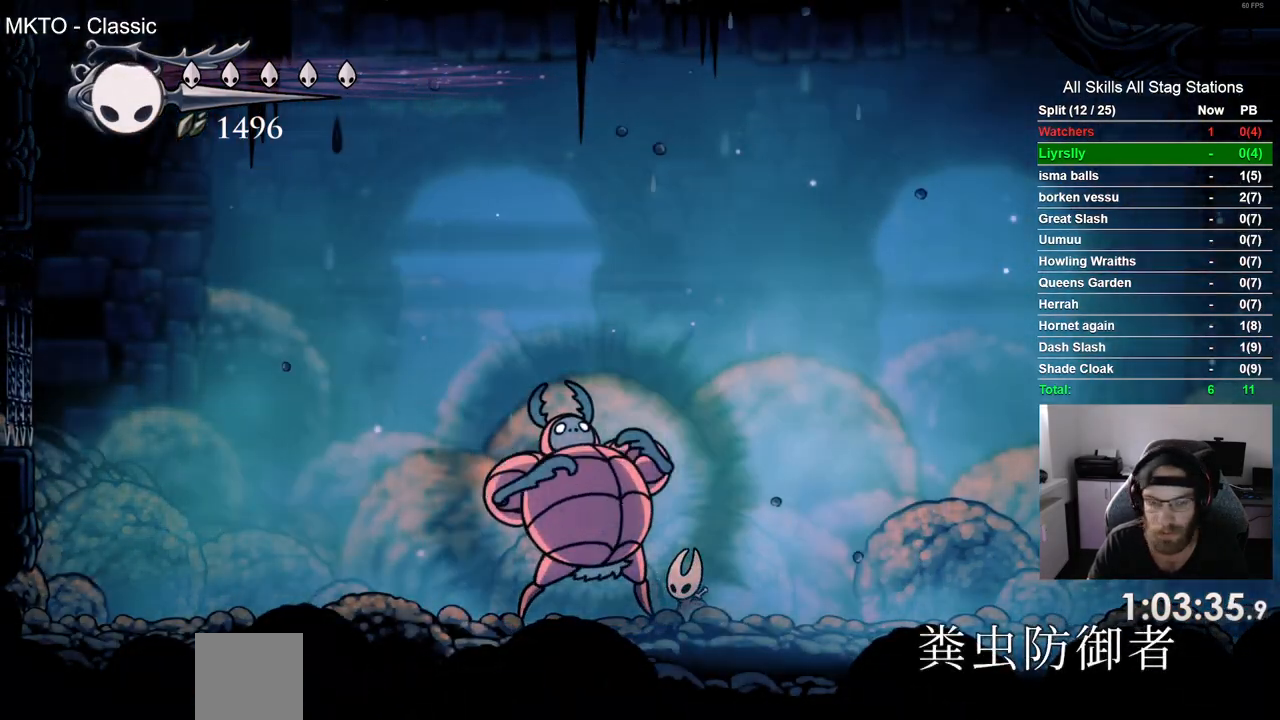
{"buttons": ["SQUARE"], "left_stick": "center", "right_stick": "center", "events": [[17, "SQUARE", "down"], [150, "SQUARE", "up"], [250, "SQUARE", "down"], [383, "SQUARE", "up"], [483, "SQUARE", "down"]]}
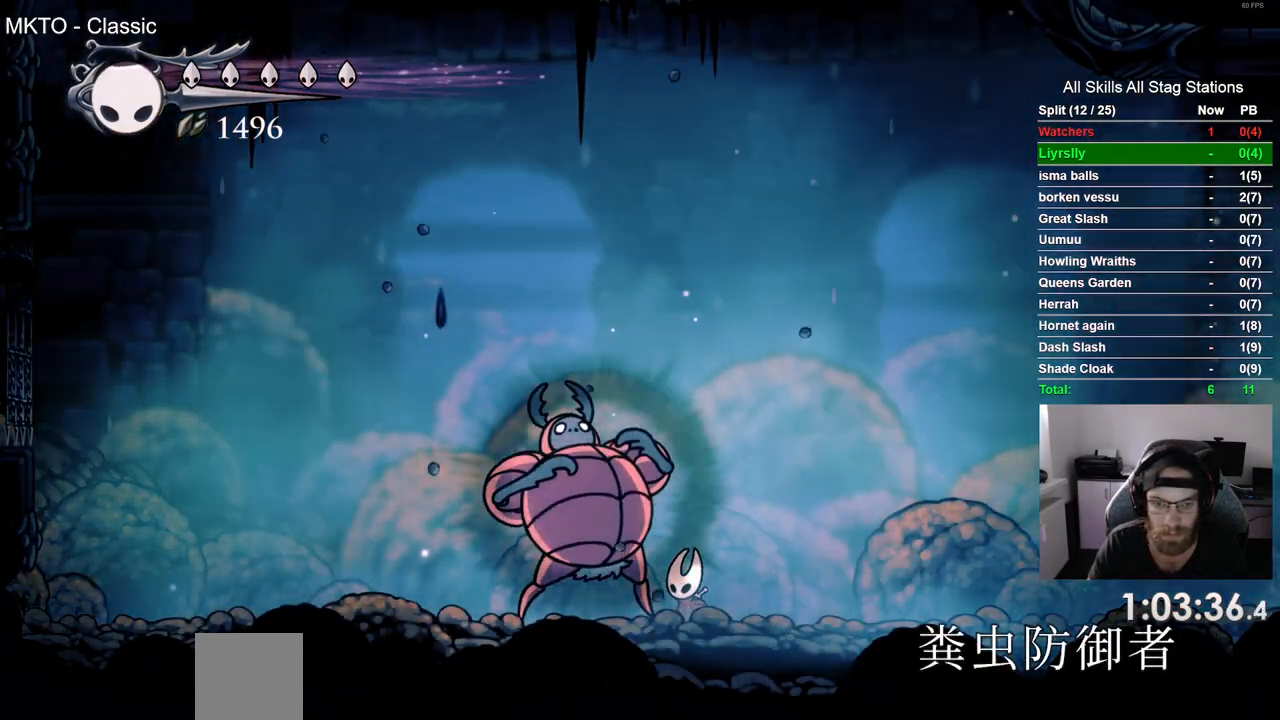
{"buttons": ["SQUARE"], "left_stick": "center", "right_stick": "center", "events": [[117, "SQUARE", "up"], [200, "SQUARE", "down"], [350, "SQUARE", "up"], [433, "SQUARE", "down"]]}
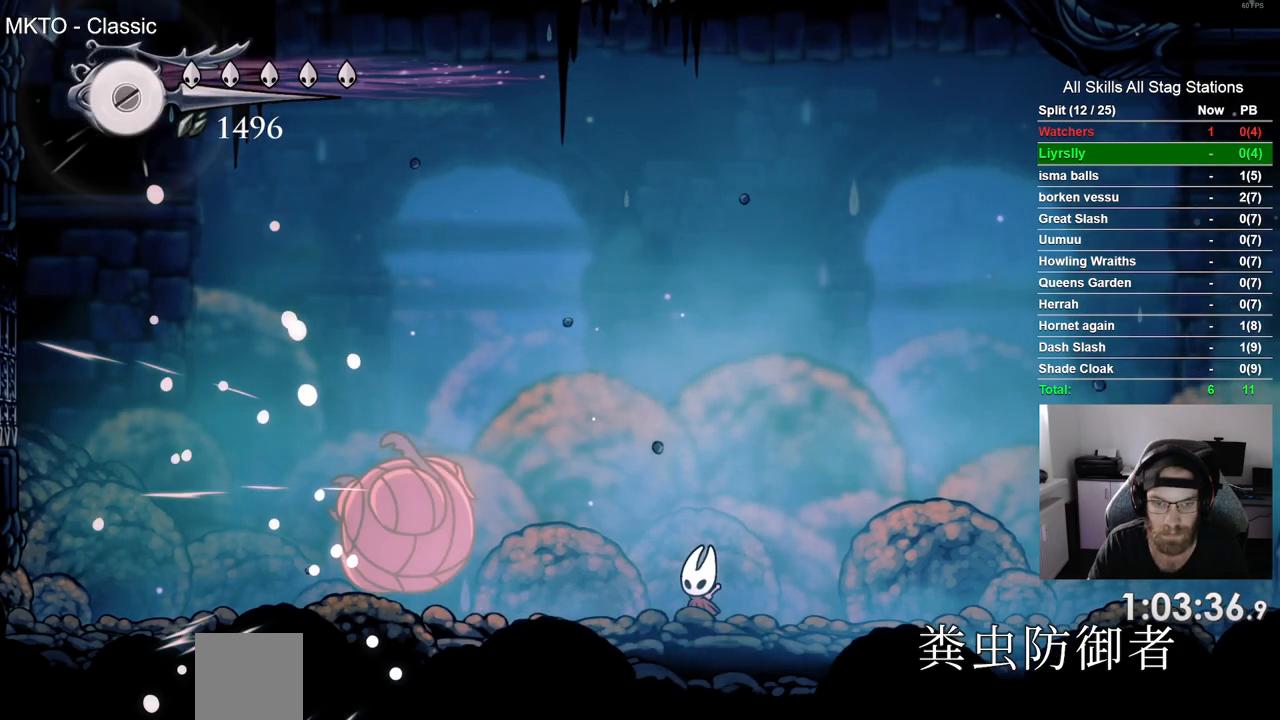
{"buttons": ["DPAD_LEFT"], "left_stick": "center", "right_stick": "center", "events": [[67, "SQUARE", "up"], [133, "DPAD_LEFT", "down"]]}
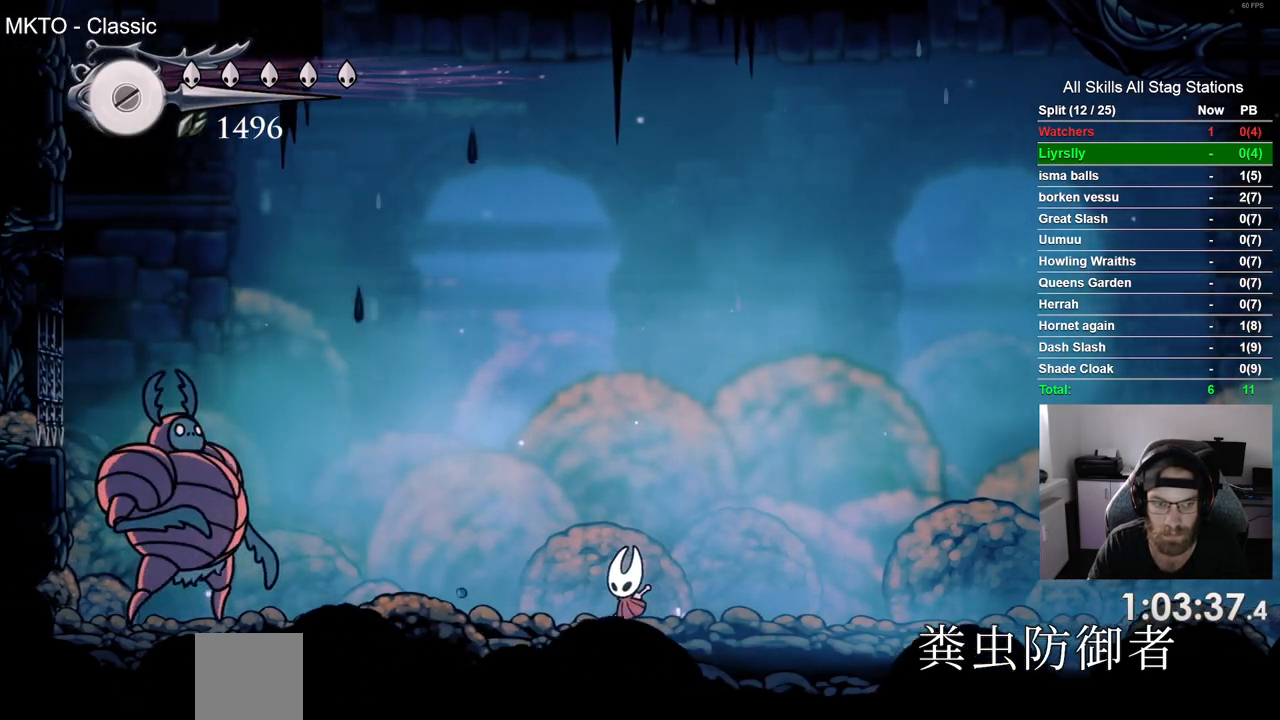
{"buttons": ["DPAD_LEFT"], "left_stick": "center", "right_stick": "center", "events": []}
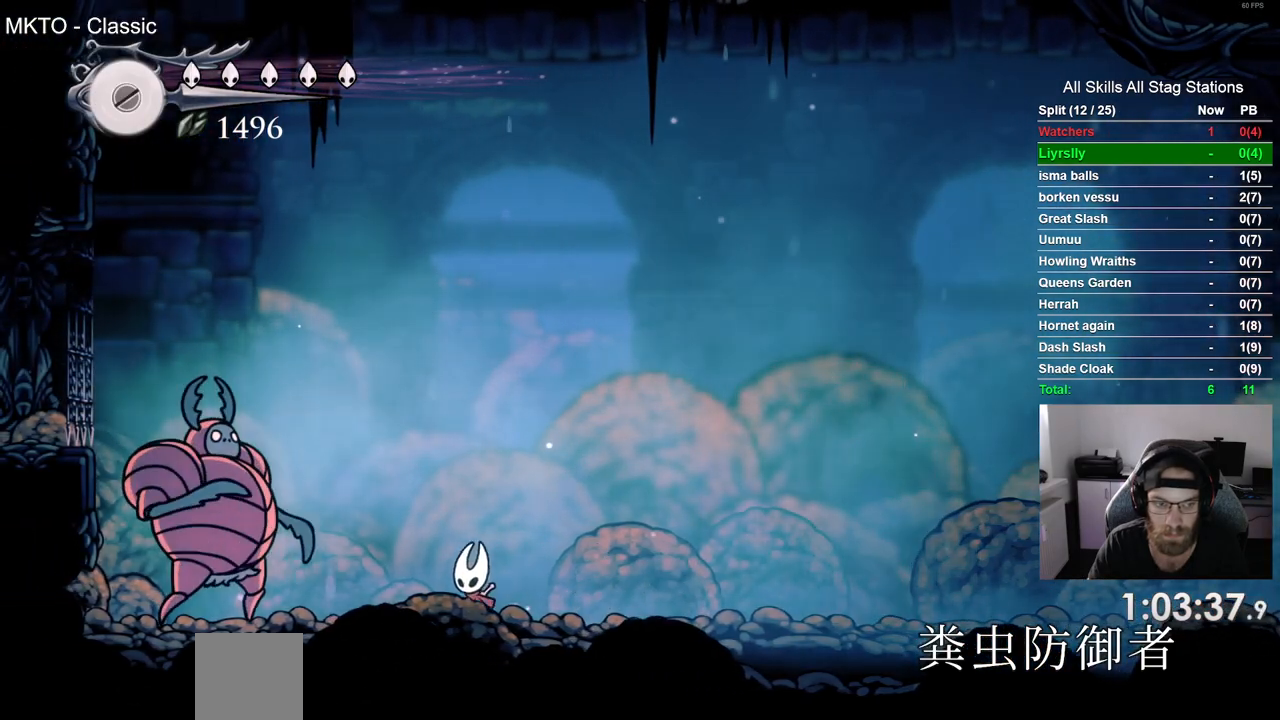
{"buttons": ["SQUARE", "DPAD_LEFT"], "left_stick": "center", "right_stick": "center", "events": [[100, "SQUARE", "down"], [283, "SQUARE", "up"], [450, "SQUARE", "down"]]}
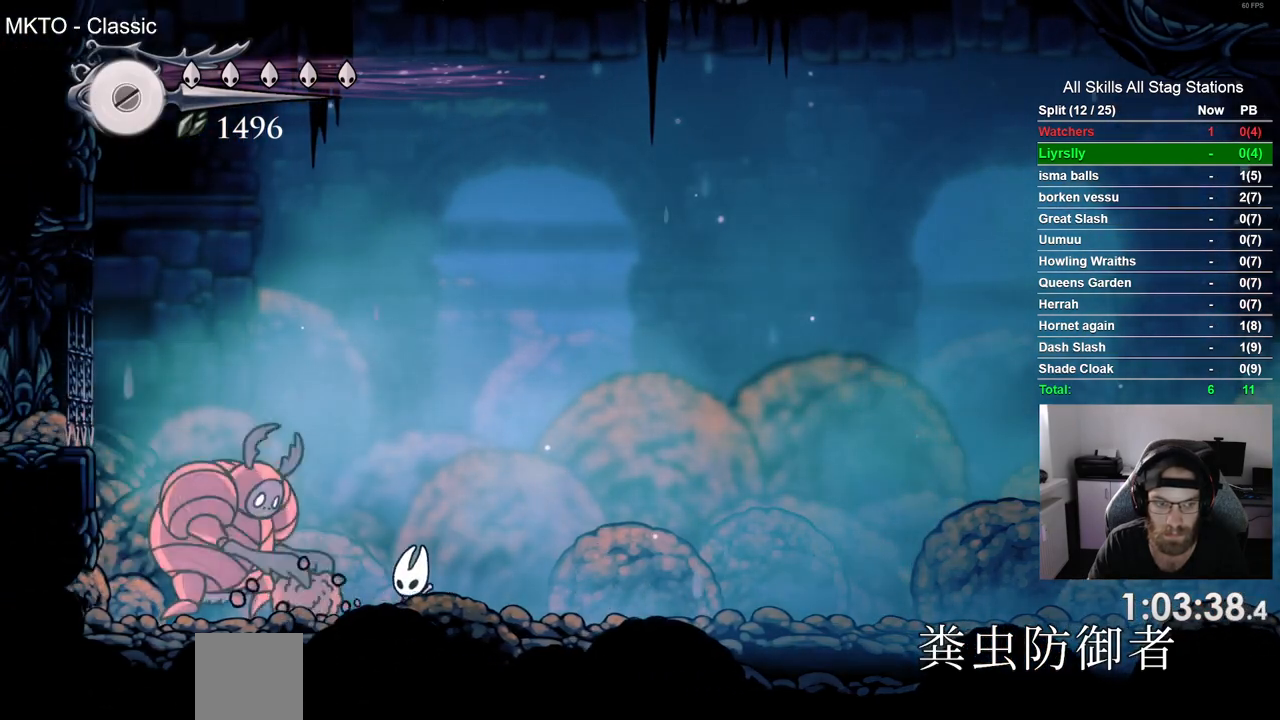
{"buttons": ["DPAD_LEFT"], "left_stick": "center", "right_stick": "center"}
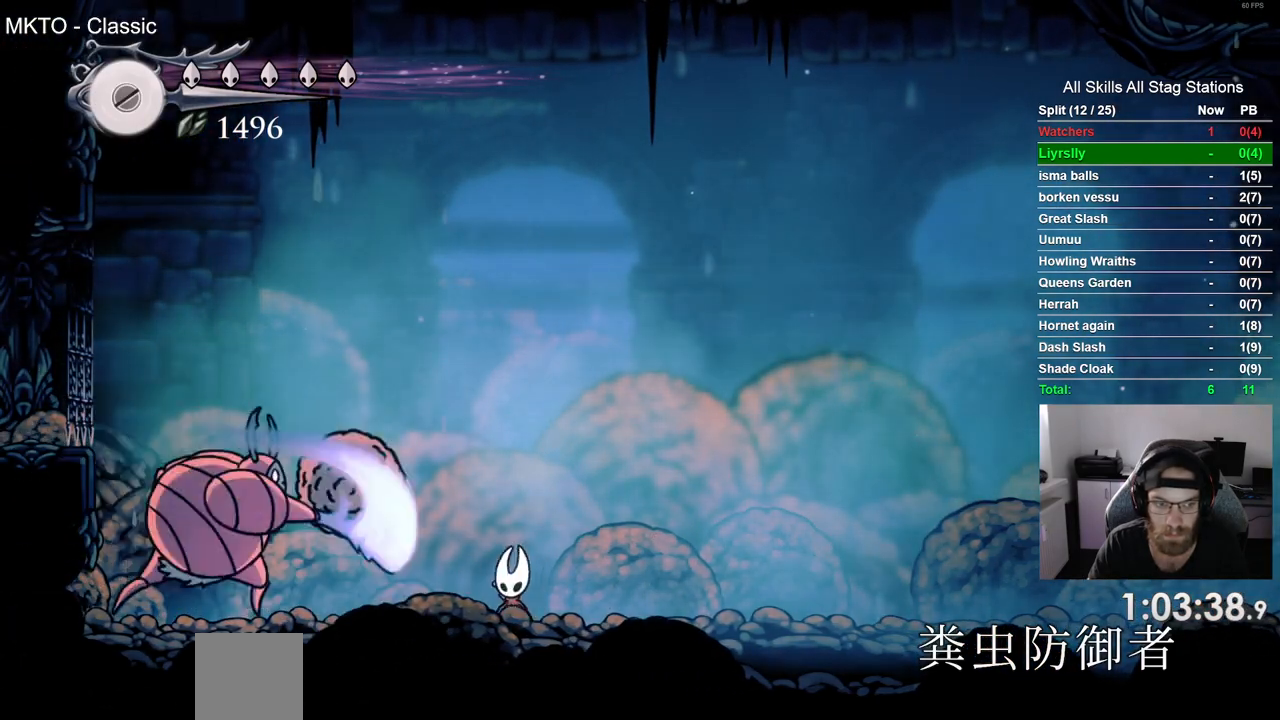
{"buttons": ["DPAD_LEFT"], "left_stick": "center", "right_stick": "center", "events": [[150, "SQUARE", "down"], [350, "SQUARE", "up"]]}
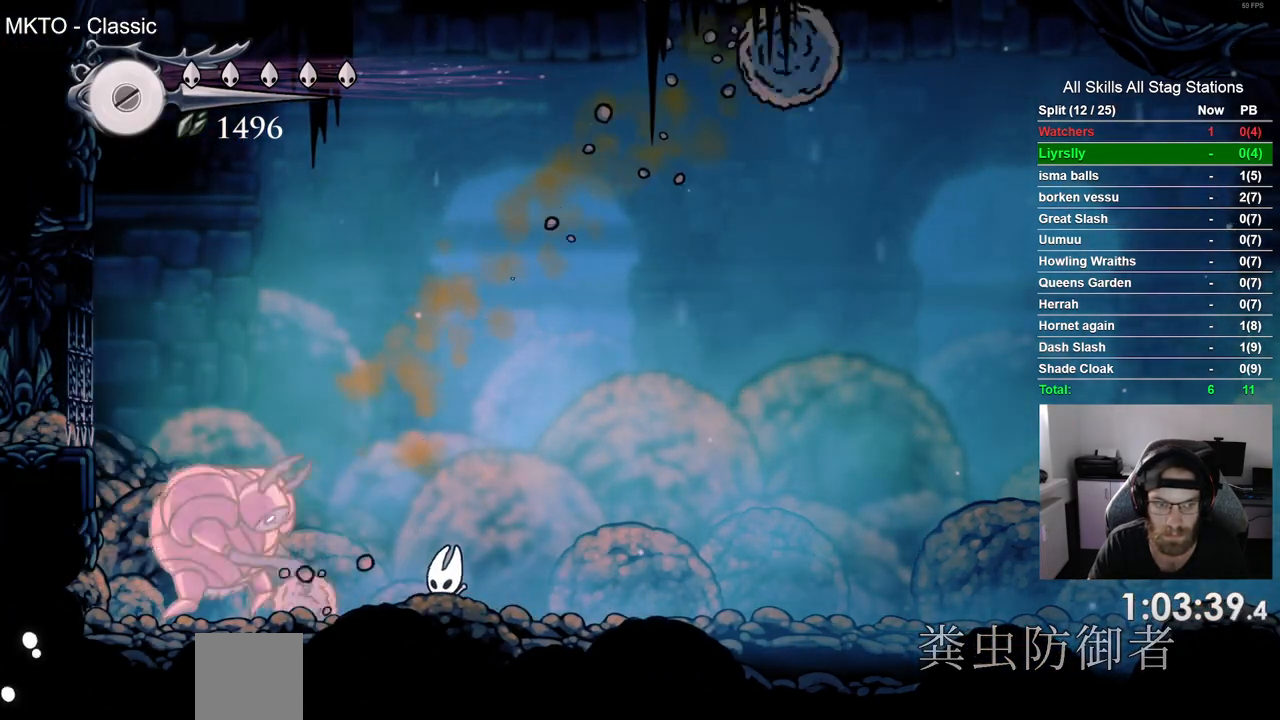
{"buttons": ["DPAD_LEFT"], "left_stick": "center", "right_stick": "center", "events": [[50, "SQUARE", "down"], [133, "DPAD_RIGHT", "down"], [200, "SQUARE", "up"], [383, "DPAD_RIGHT", "up"]]}
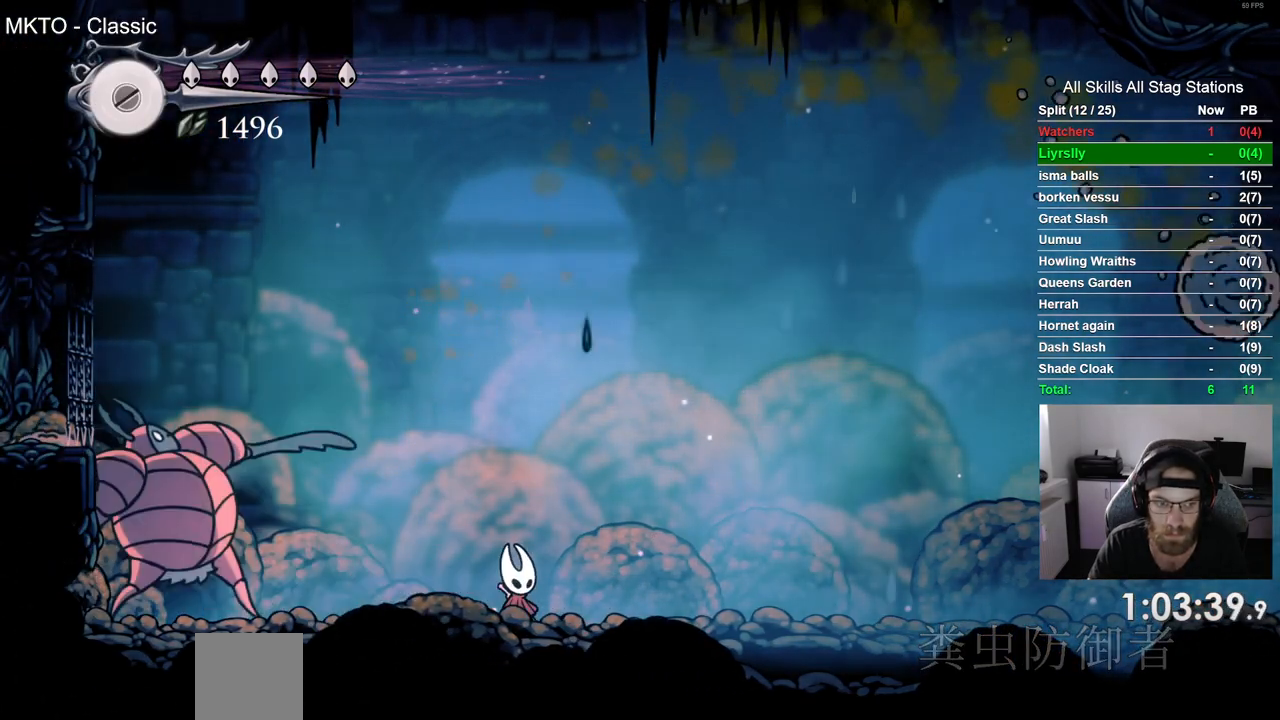
{"buttons": ["DPAD_LEFT"], "left_stick": "center", "right_stick": "center", "events": [[150, "SQUARE", "down"], [233, "DPAD_LEFT", "up"], [333, "DPAD_RIGHT", "down"], [333, "SQUARE", "up"], [417, "DPAD_RIGHT", "up"], [433, "DPAD_LEFT", "down"]]}